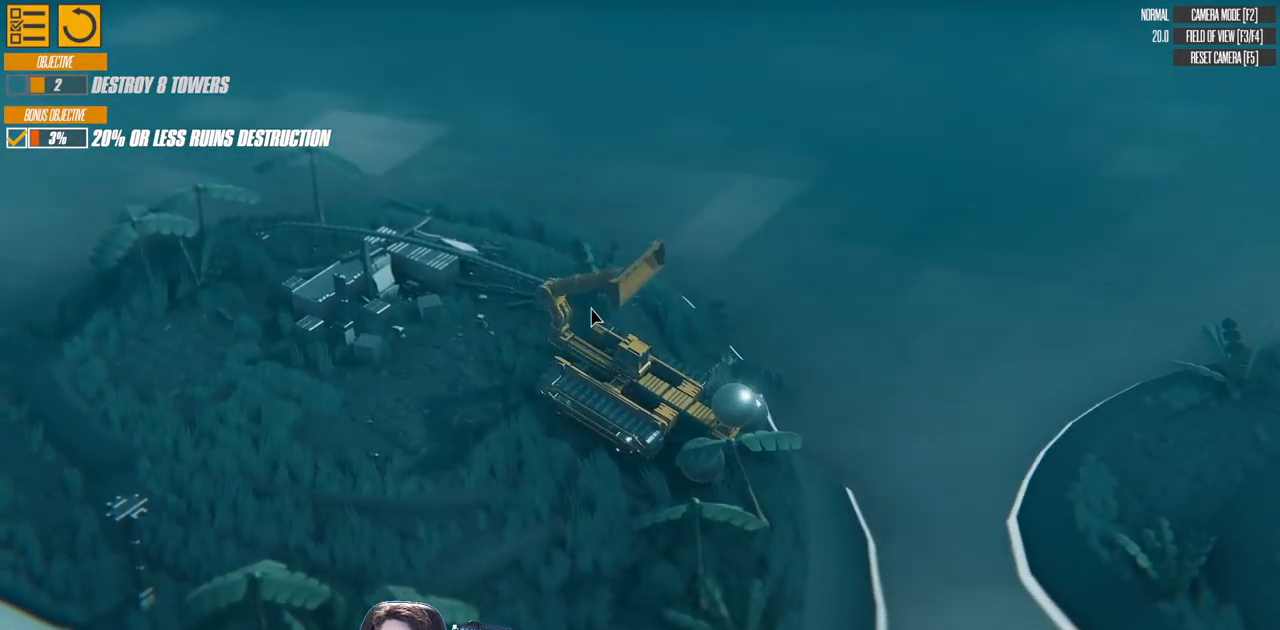
Gameplay with keyboard; each line is a JSON object with the keys held at the frame after it. "events" lists presses ("down") and releases ("up") of "a", "d", "down", "left", "right", "s", "up" and "w" between this image and that frame as [ms after this image, input, new state], when the widget could be followed in between. No other keys are recorded. Mouse input is not recorded. Not read: e q.
{"keys": ["a", "w"], "events": [[83, "left", "up"]]}
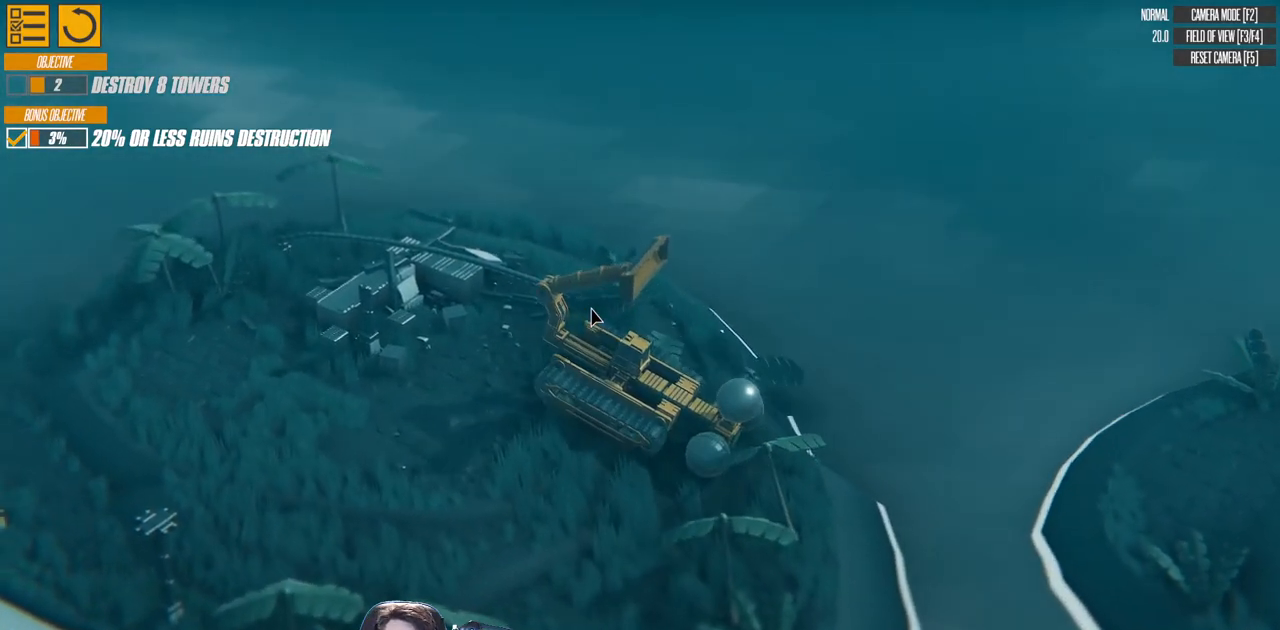
{"keys": ["a"], "events": [[267, "w", "up"]]}
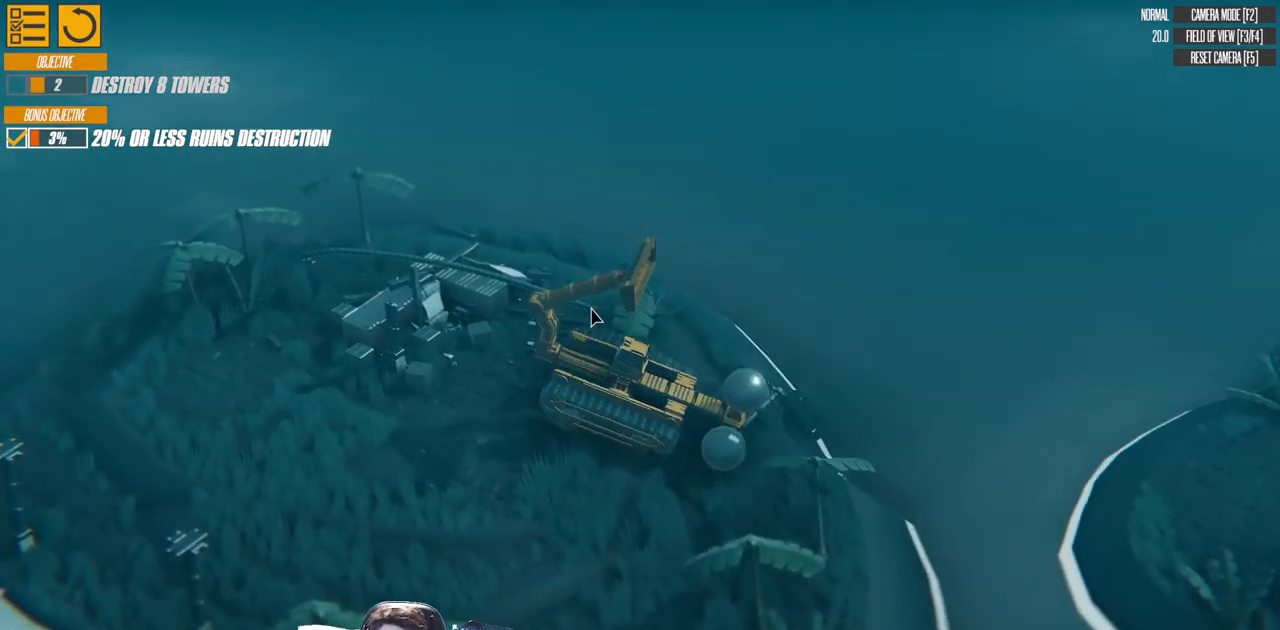
{"keys": ["a", "w"], "events": [[167, "w", "down"]]}
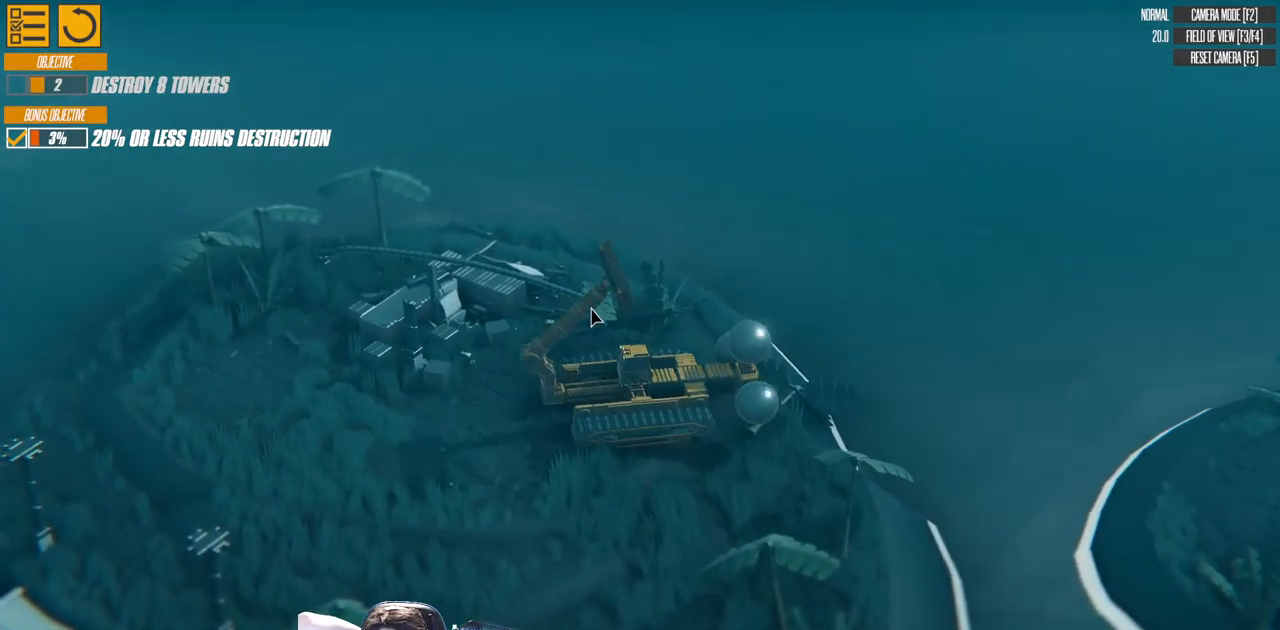
{"keys": ["a", "w"], "events": []}
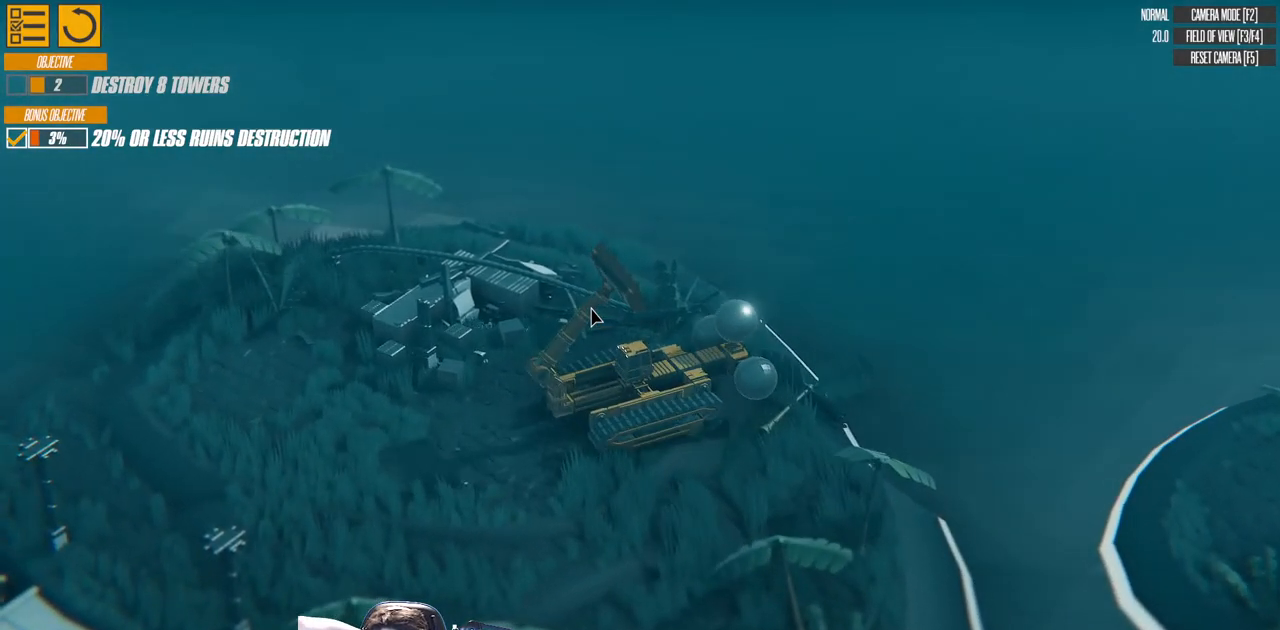
{"keys": ["a", "w"], "events": []}
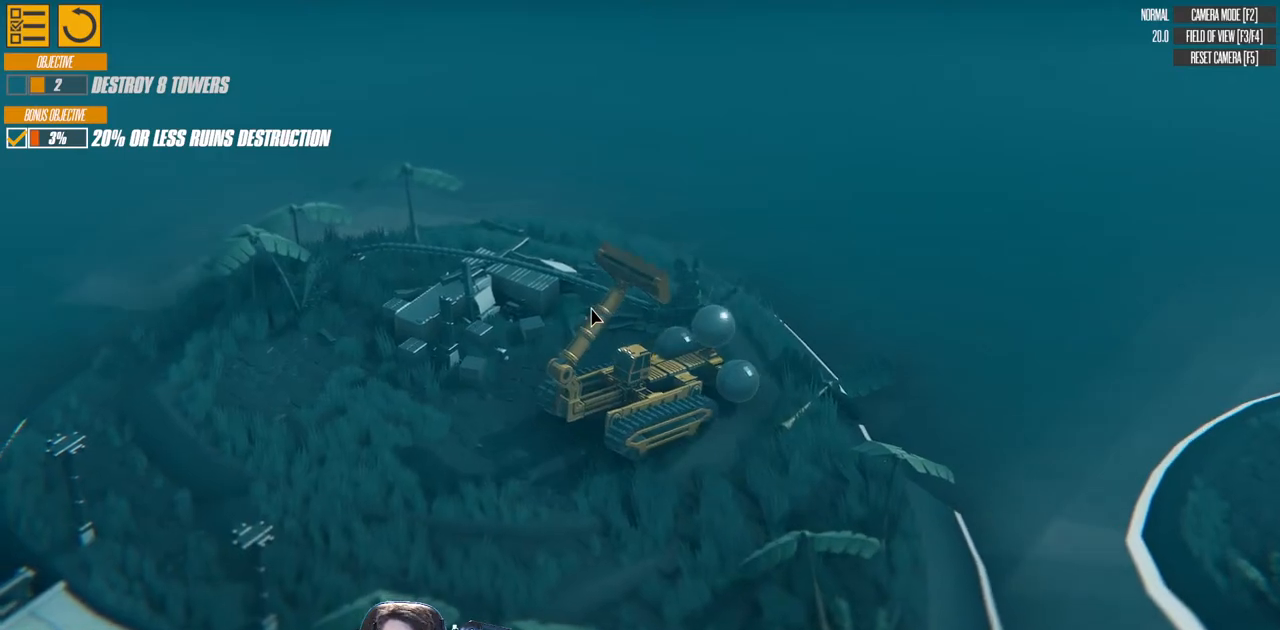
{"keys": ["a", "w"], "events": []}
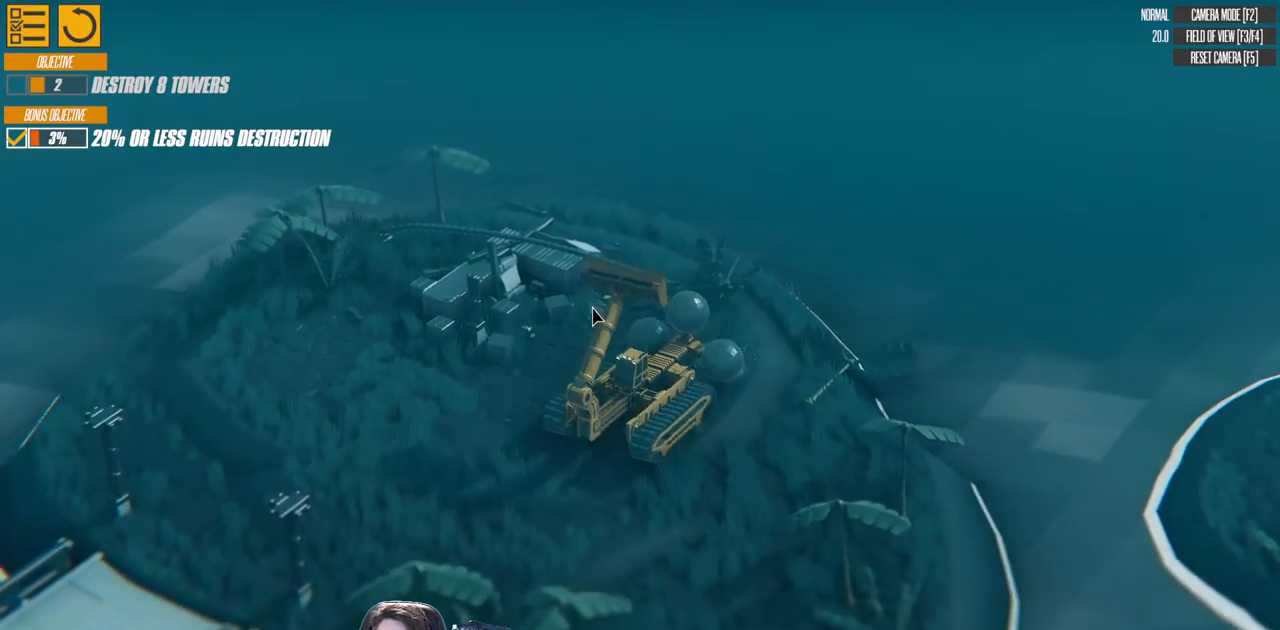
{"keys": ["a", "w"], "events": []}
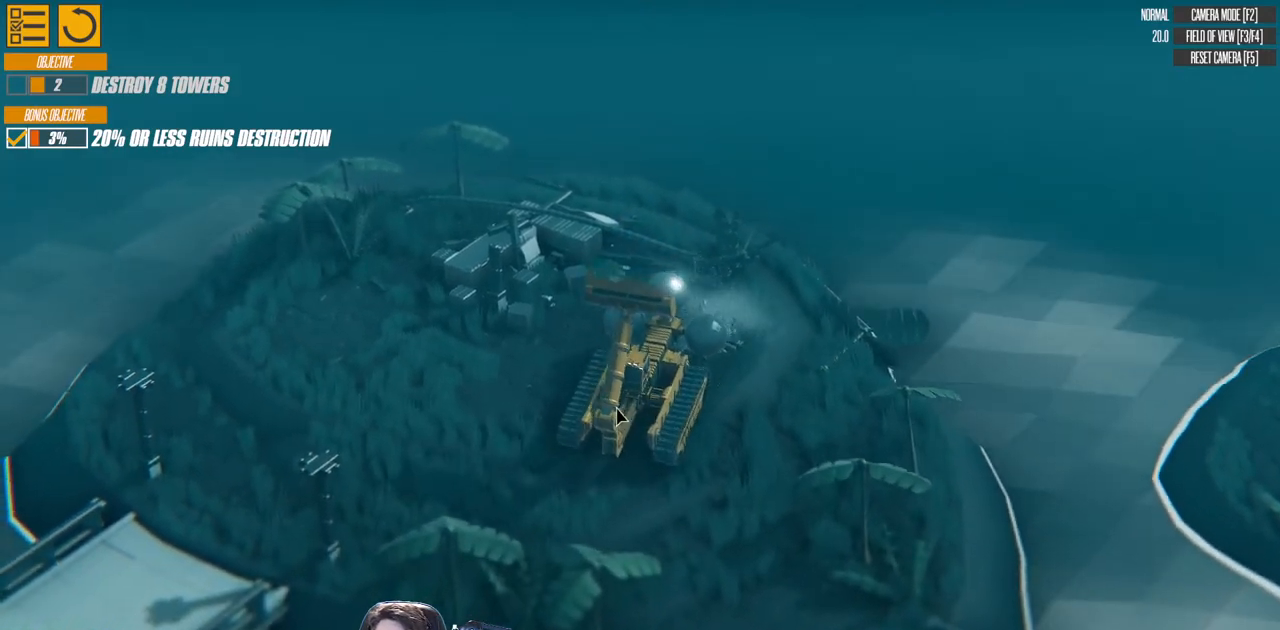
{"keys": ["a"], "events": [[33, "w", "up"]]}
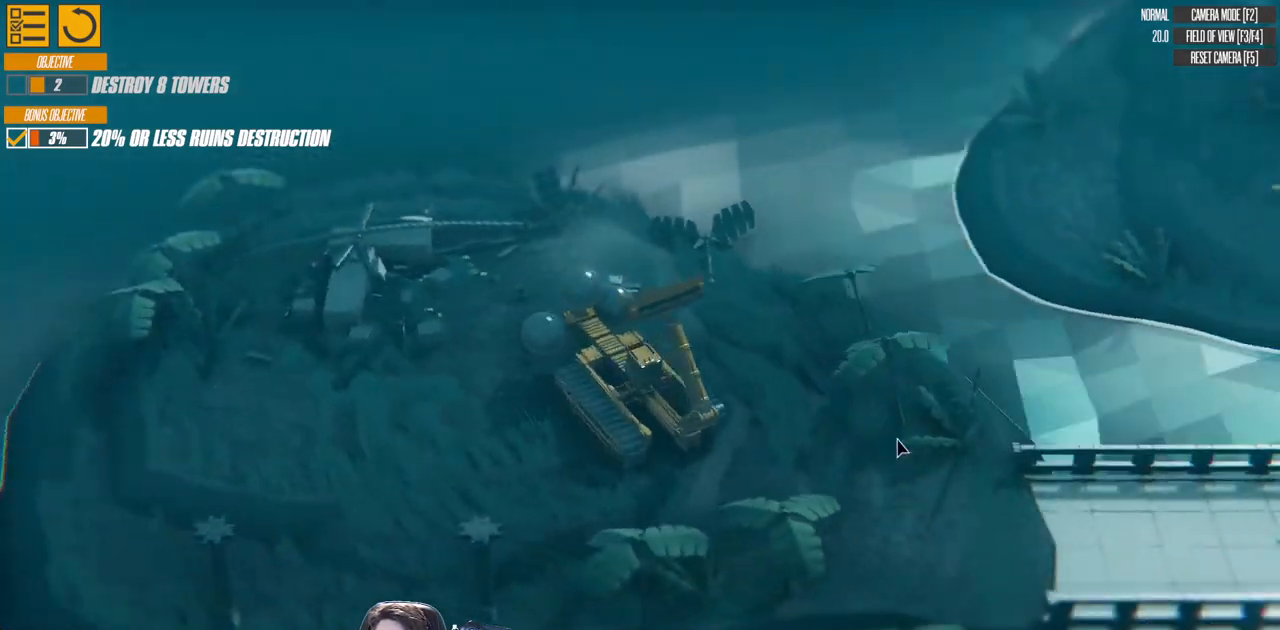
{"keys": ["a", "w"], "events": [[150, "w", "down"]]}
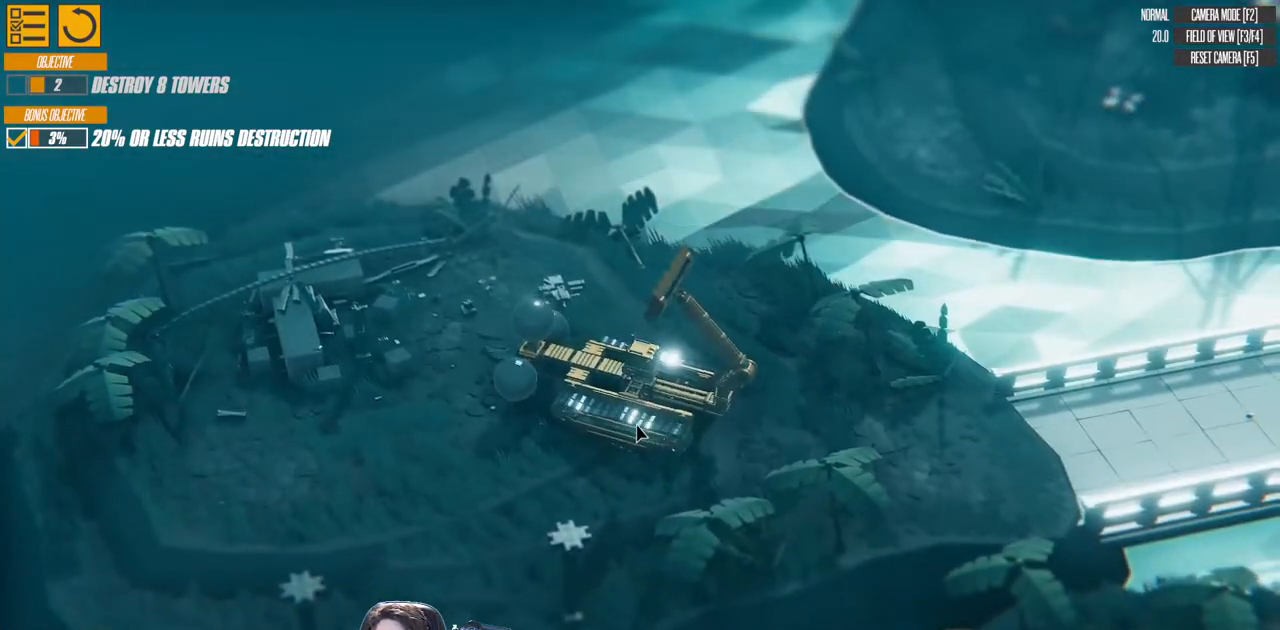
{"keys": ["d", "w"], "events": [[50, "a", "up"], [333, "d", "down"]]}
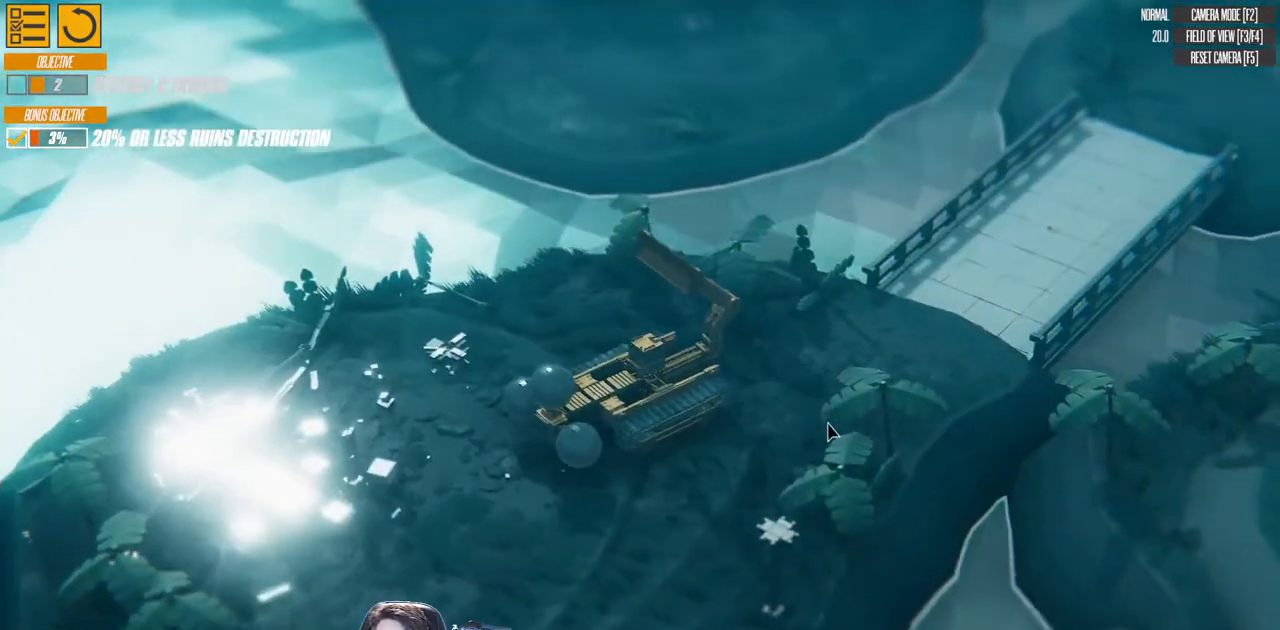
{"keys": ["d"], "events": [[33, "w", "up"]]}
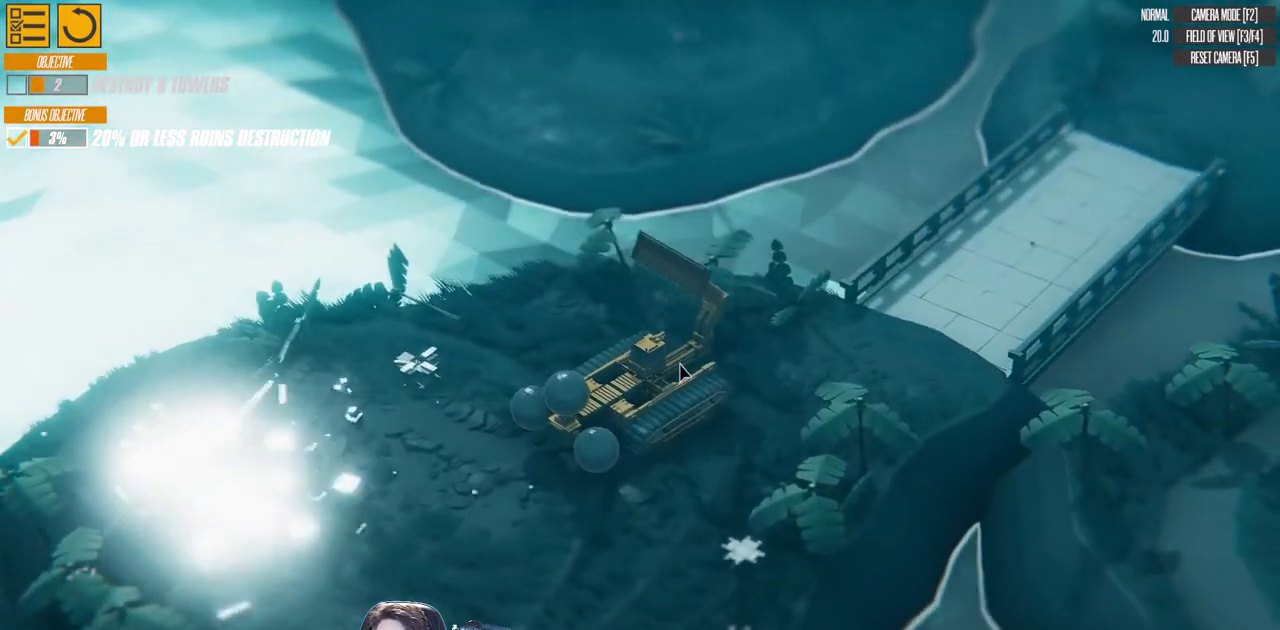
{"keys": ["d", "w"], "events": [[467, "w", "down"]]}
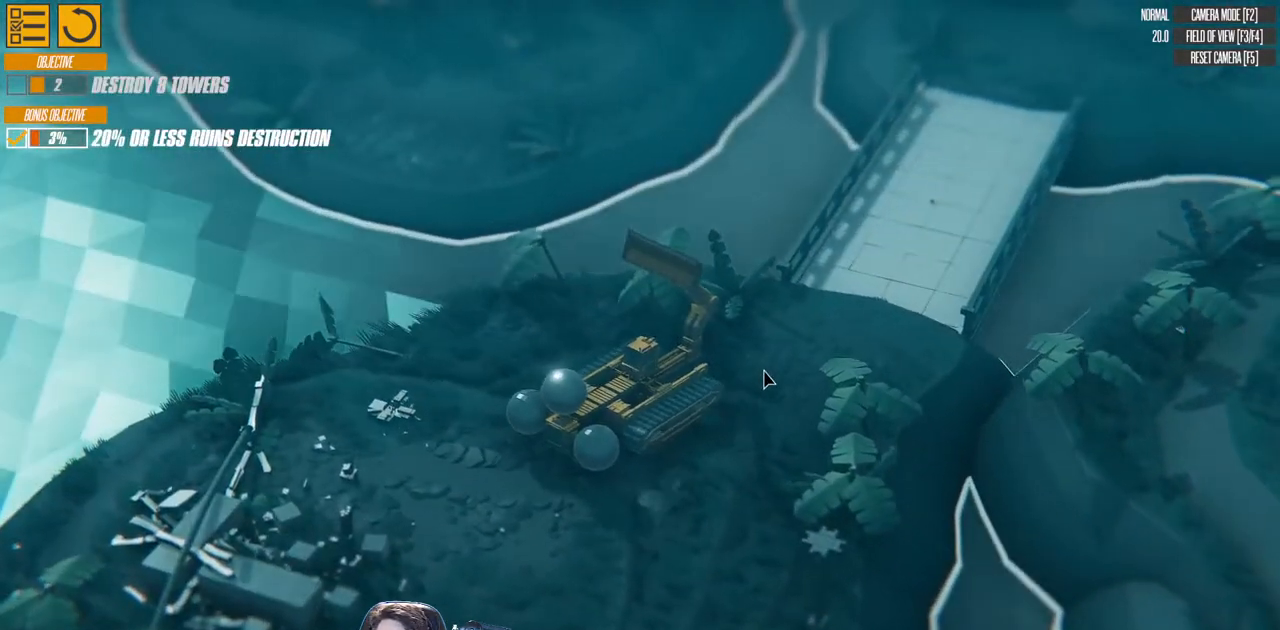
{"keys": ["a", "w"], "events": [[267, "d", "up"], [433, "a", "down"]]}
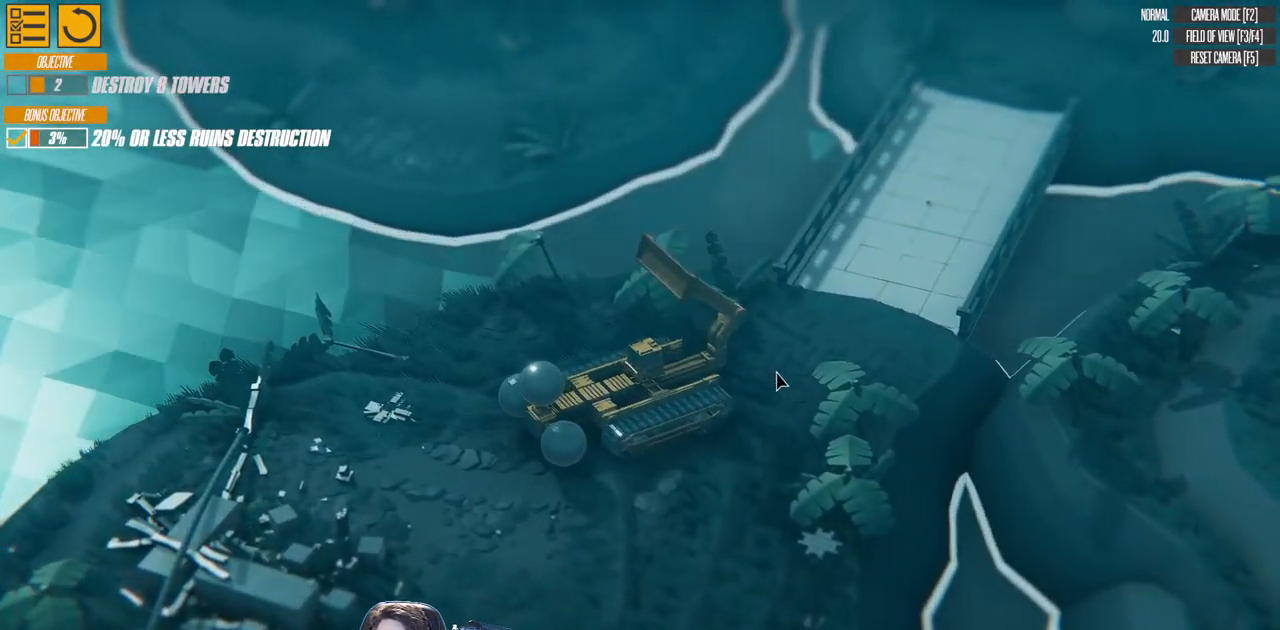
{"keys": ["a", "w"], "events": []}
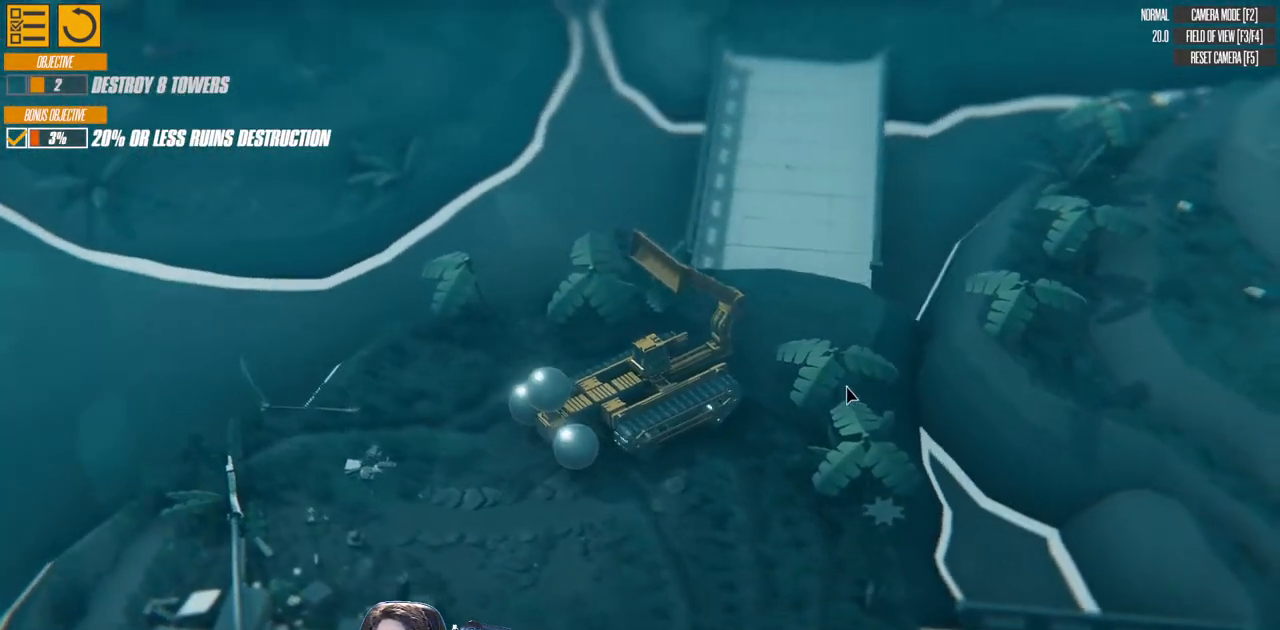
{"keys": ["a", "w"], "events": []}
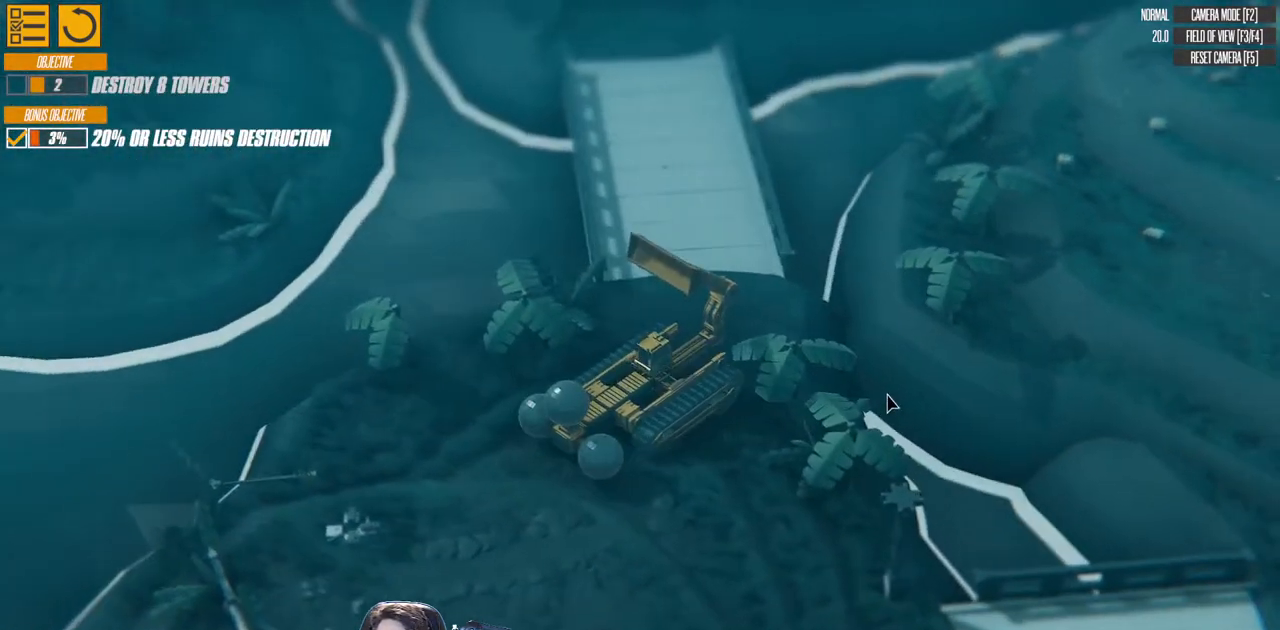
{"keys": ["a"], "events": [[417, "w", "up"]]}
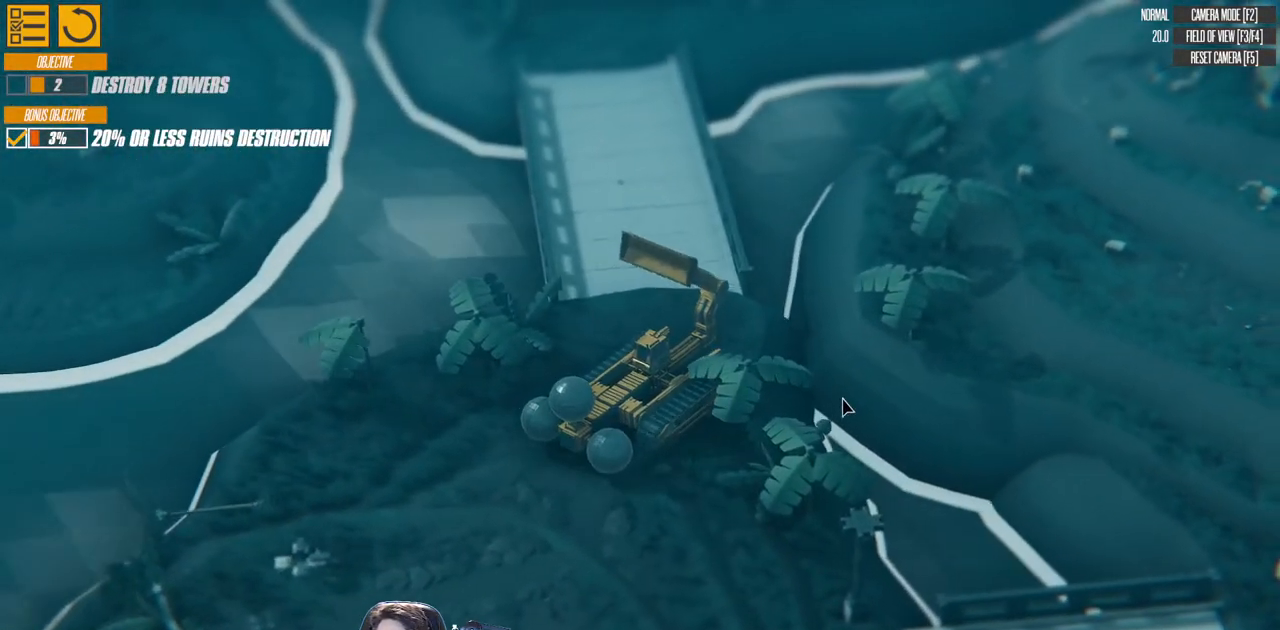
{"keys": ["a", "w"], "events": [[500, "w", "down"]]}
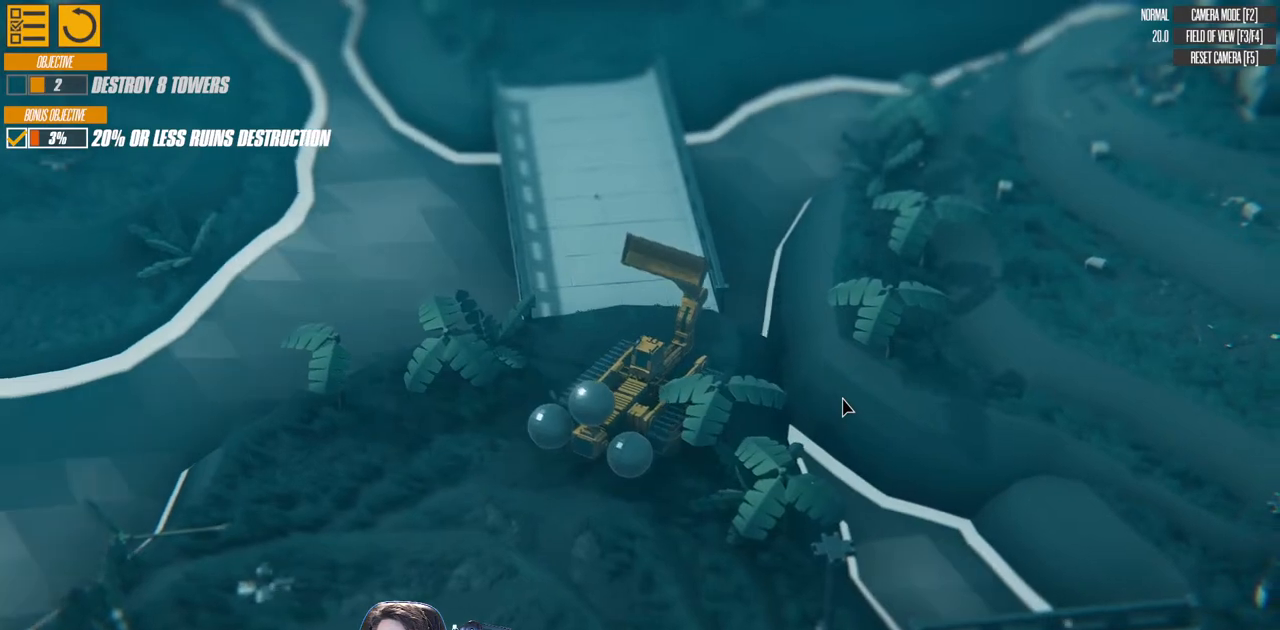
{"keys": ["w"], "events": [[317, "a", "up"]]}
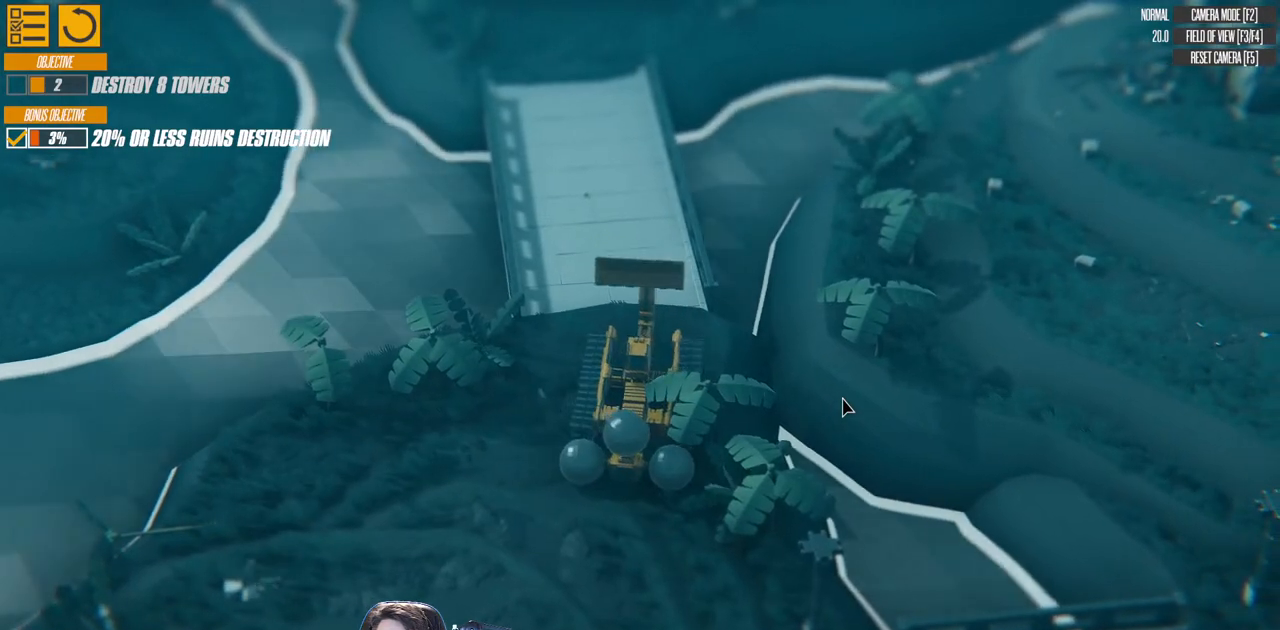
{"keys": ["d"], "events": [[50, "d", "down"], [400, "w", "up"]]}
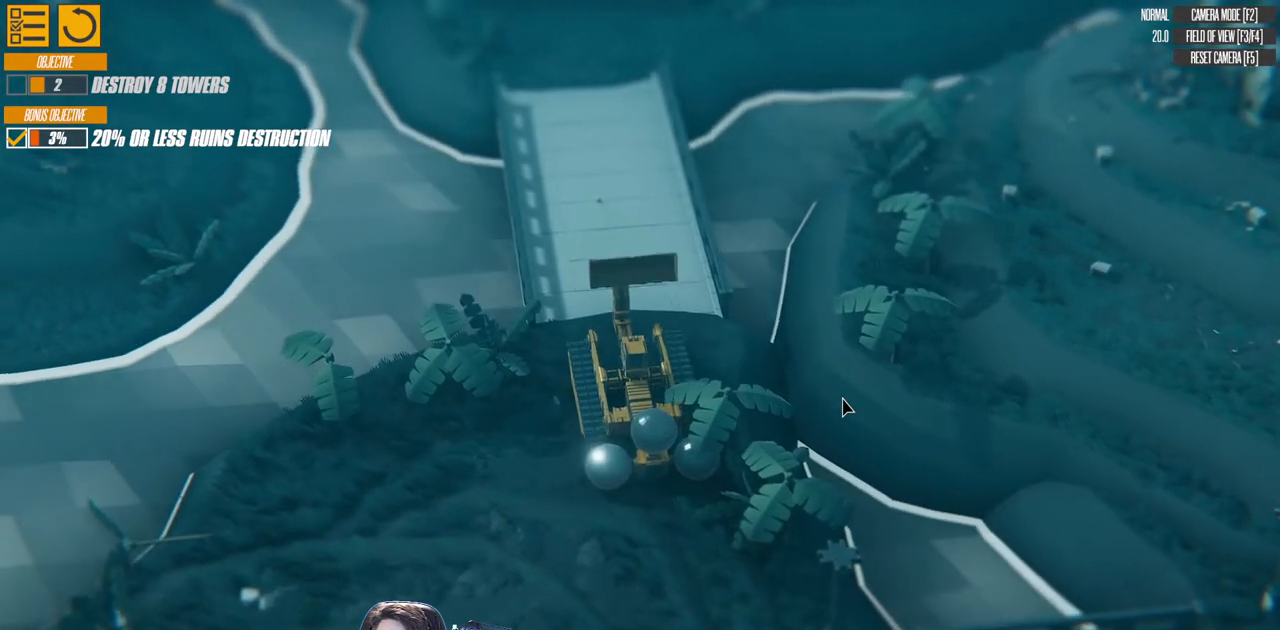
{"keys": ["d", "w"], "events": [[283, "w", "down"]]}
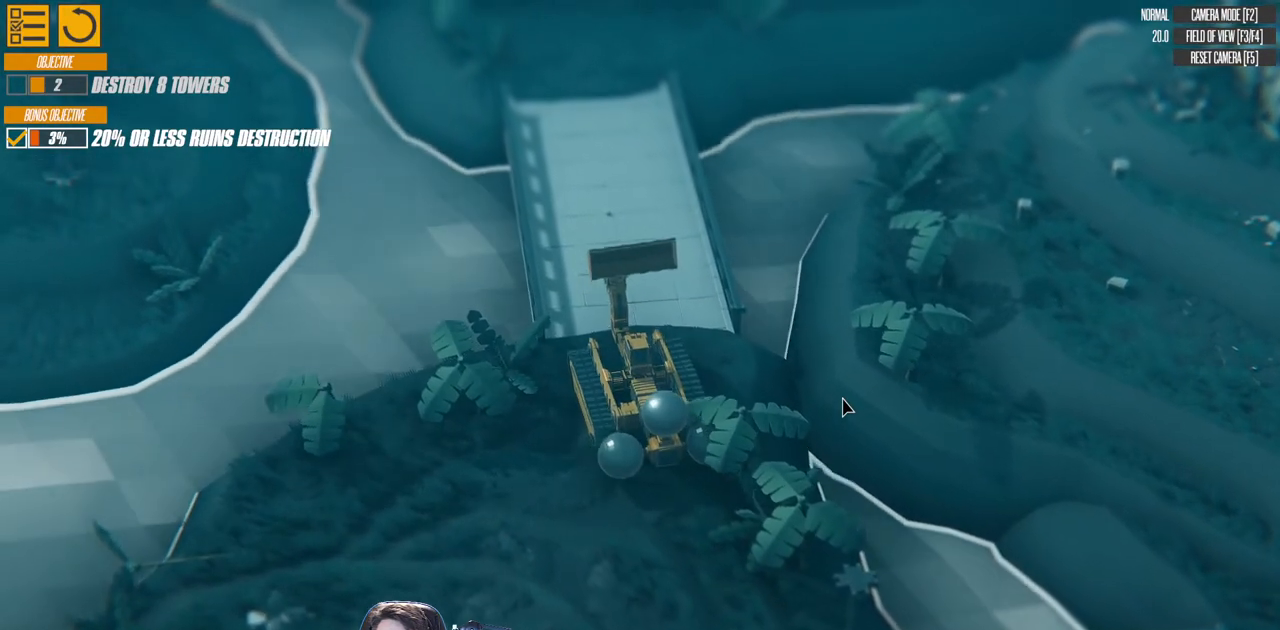
{"keys": ["a", "w"], "events": [[283, "d", "up"], [317, "a", "down"]]}
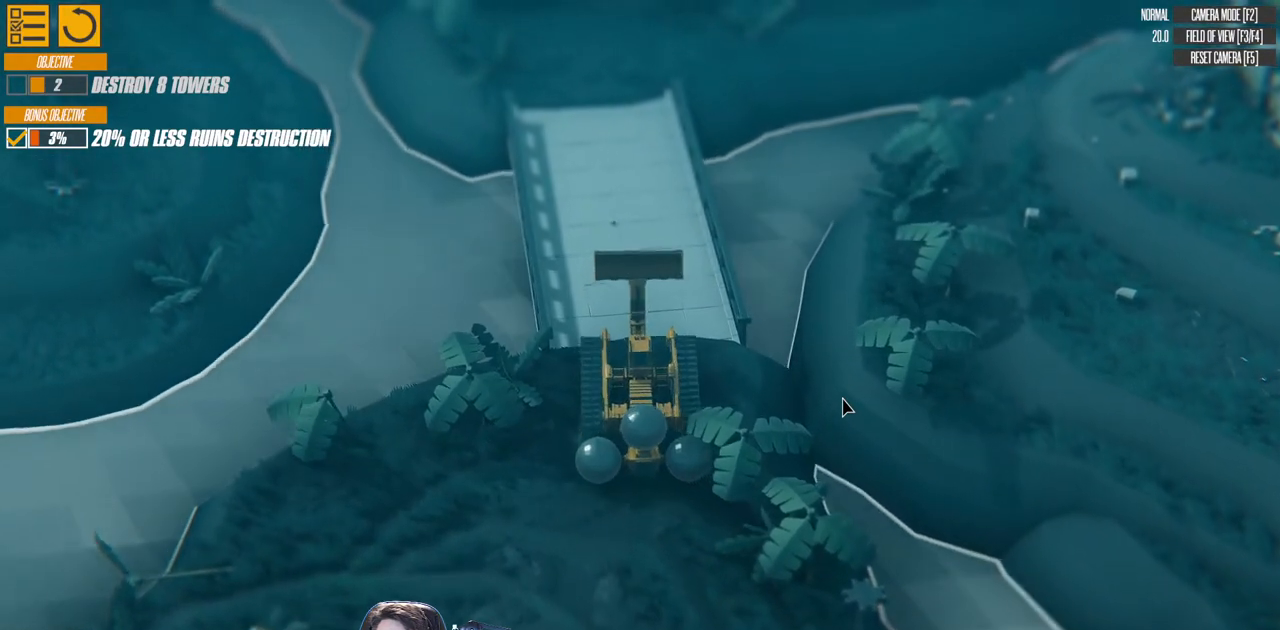
{"keys": ["a", "w"], "events": []}
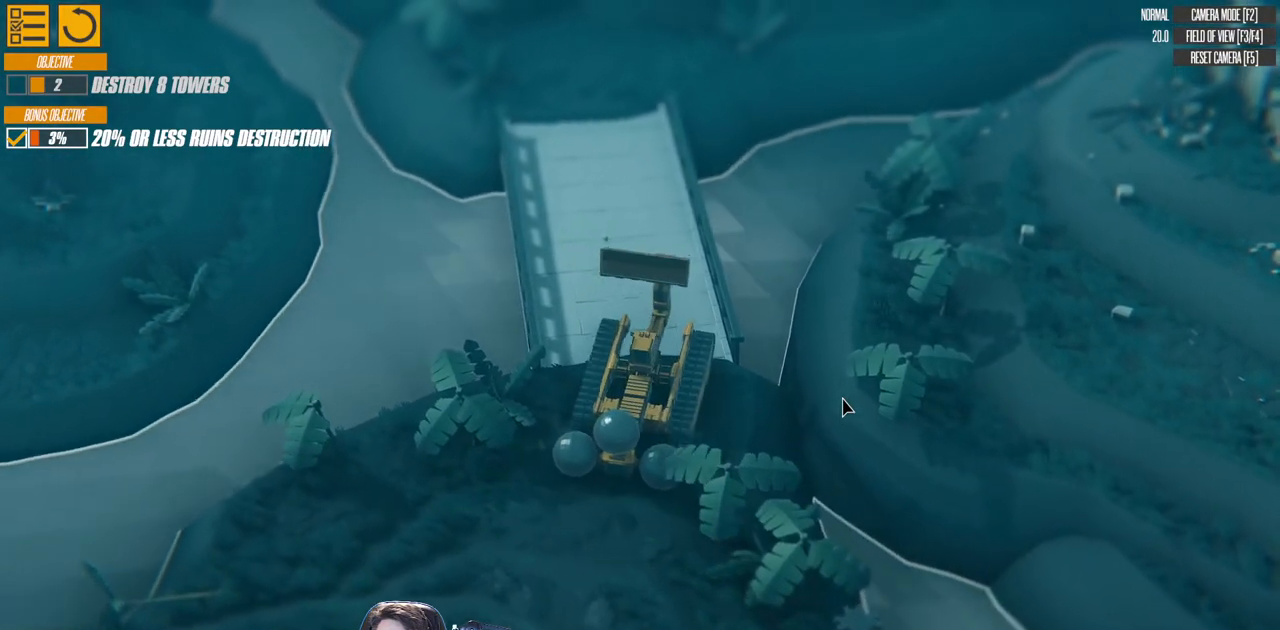
{"keys": ["a"], "events": [[83, "w", "up"]]}
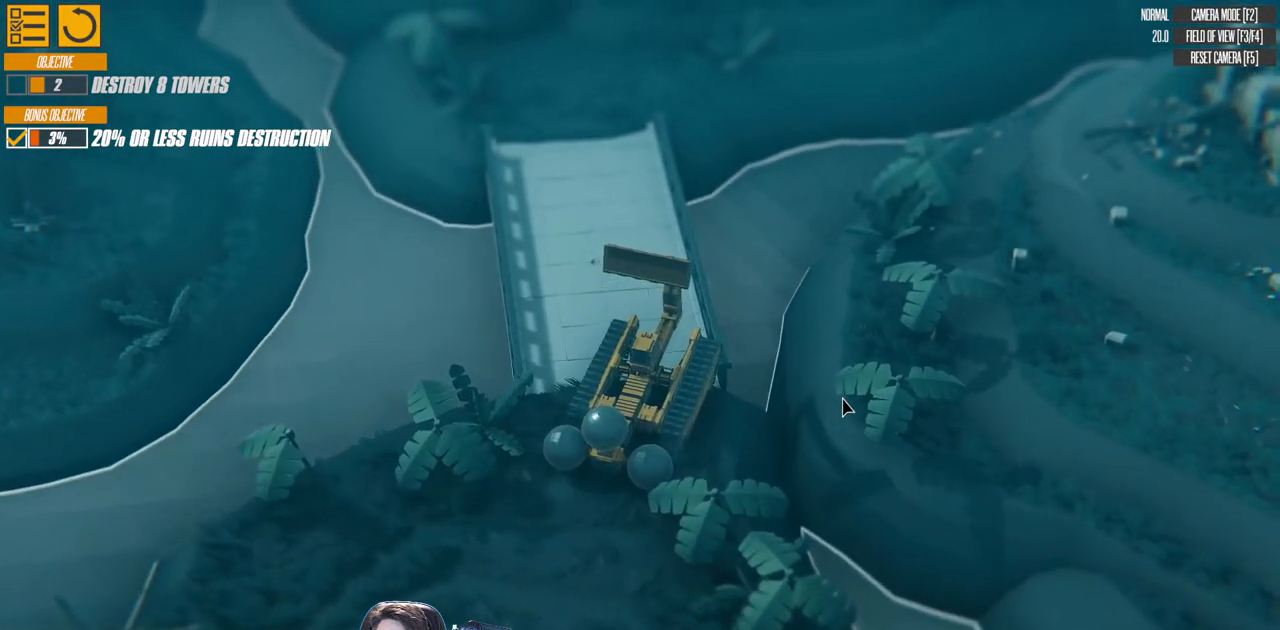
{"keys": ["a"], "events": []}
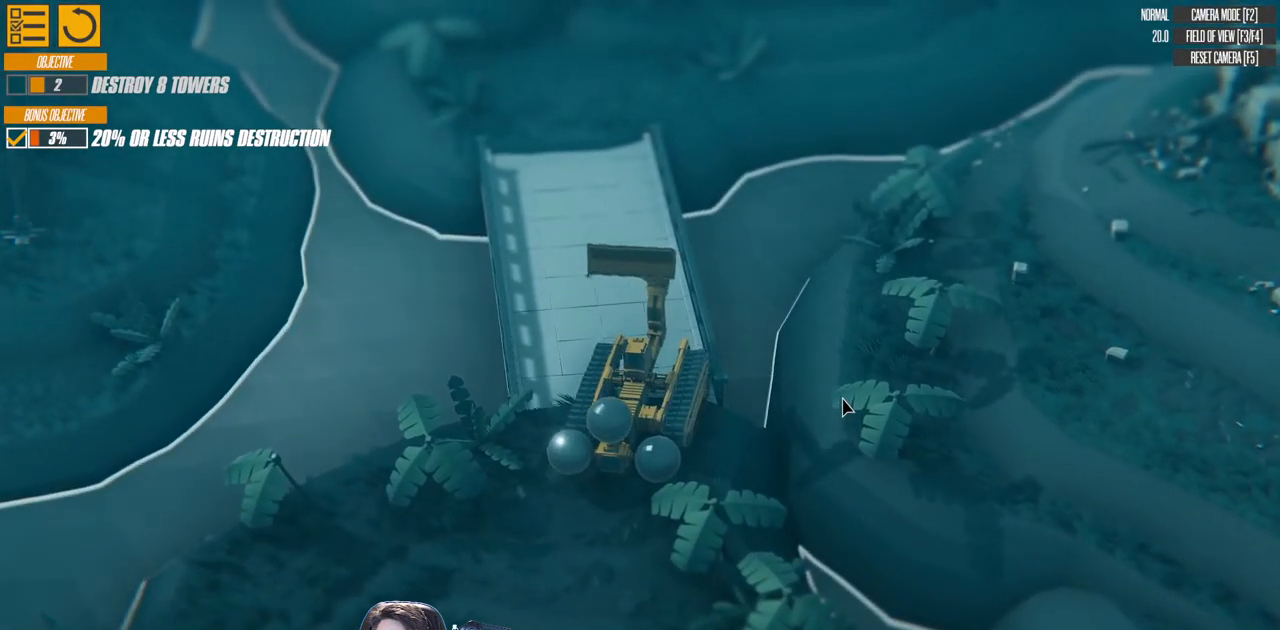
{"keys": ["w"], "events": [[67, "w", "down"], [83, "a", "up"]]}
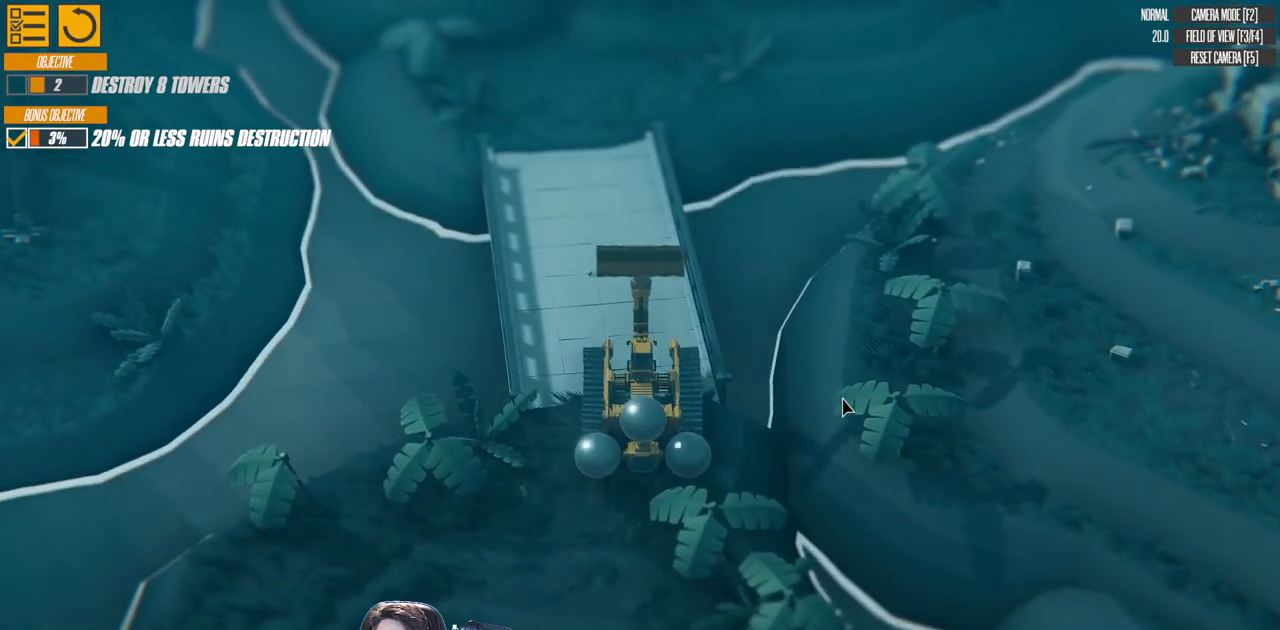
{"keys": ["w"], "events": [[150, "a", "down"], [300, "a", "up"]]}
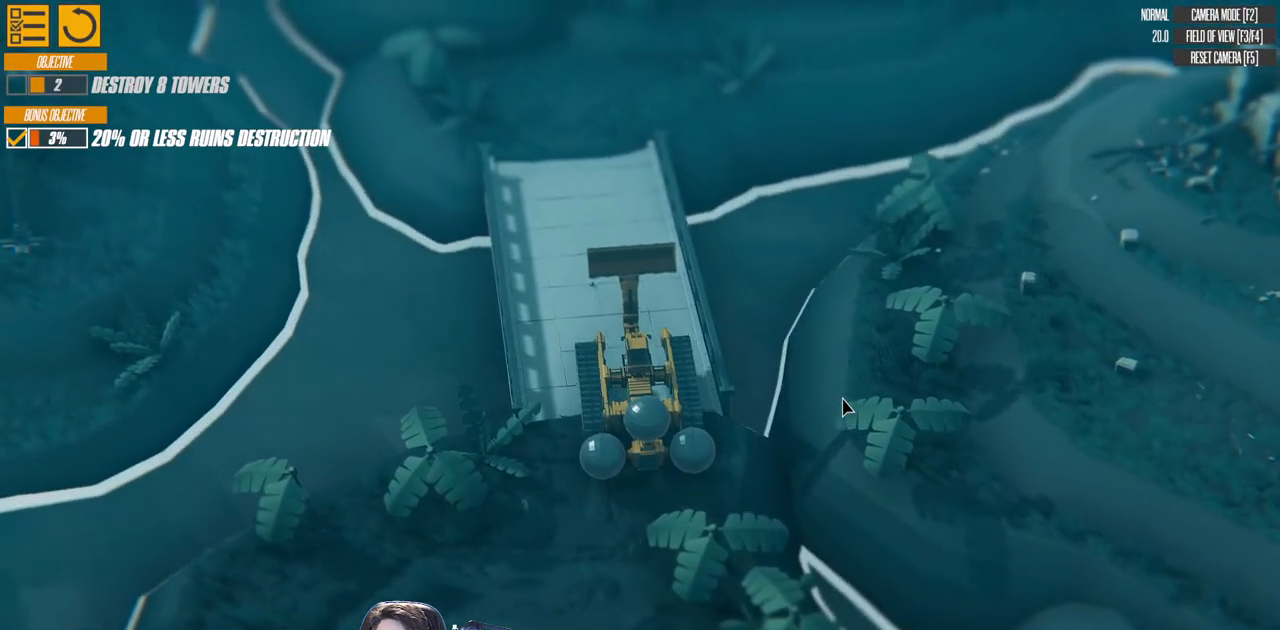
{"keys": ["d", "w"], "events": [[500, "d", "down"]]}
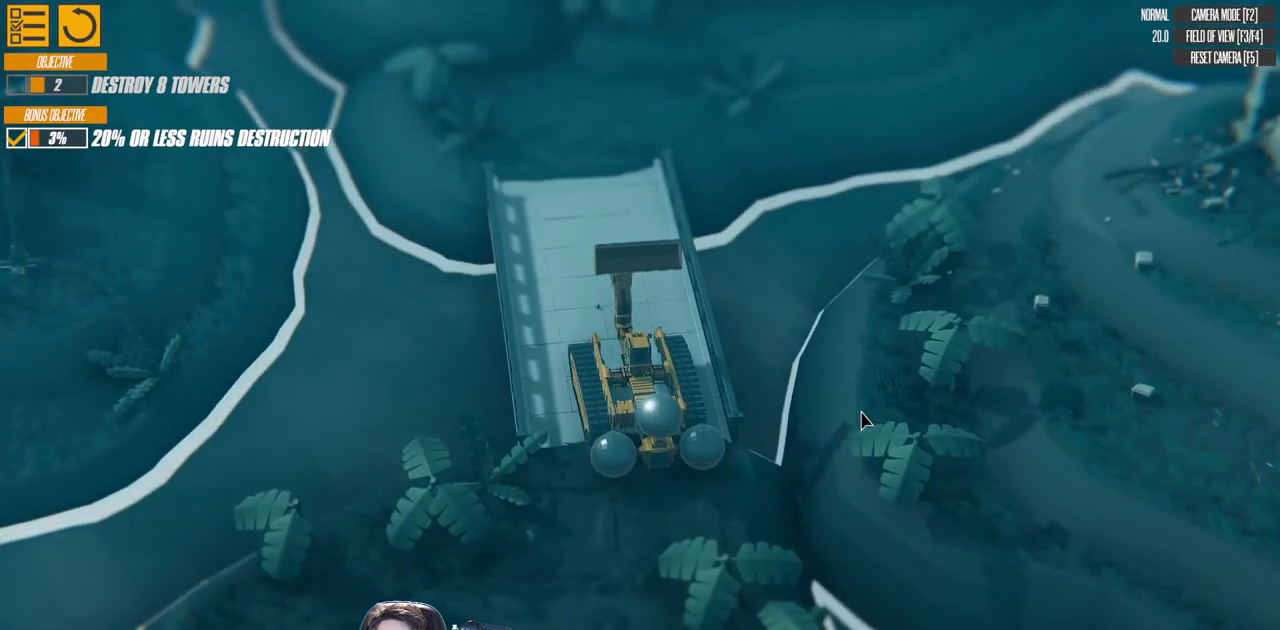
{"keys": ["d", "w"], "events": [[200, "d", "up"], [483, "d", "down"]]}
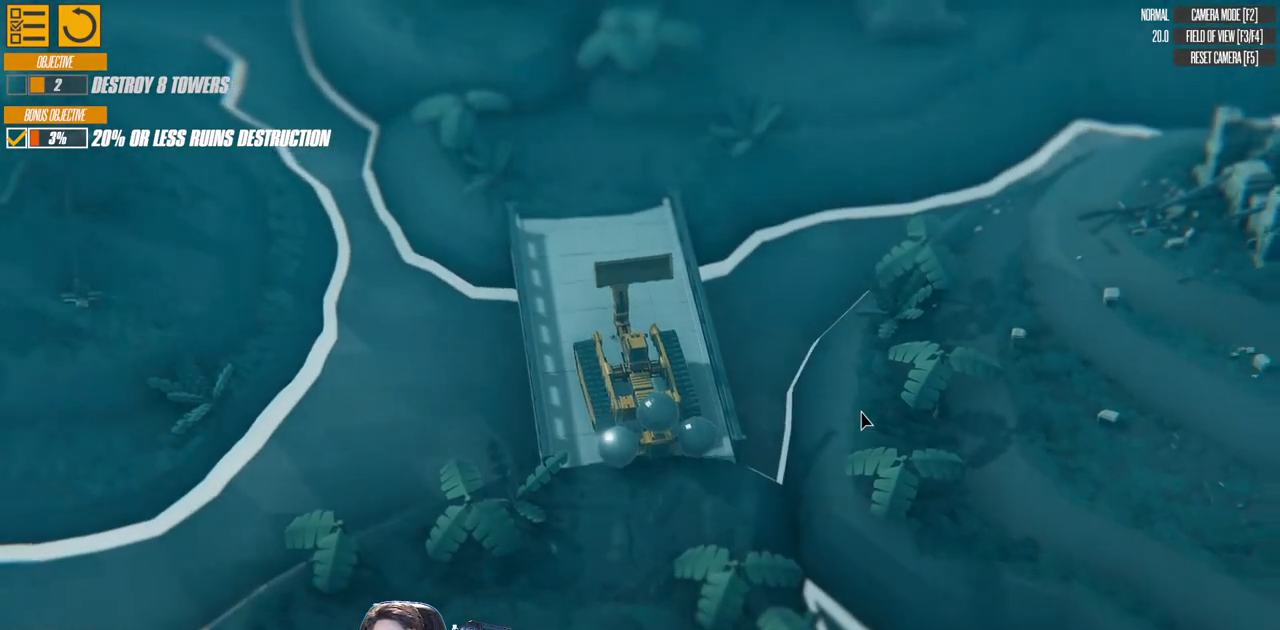
{"keys": ["d", "w"], "events": [[150, "d", "up"], [367, "d", "down"]]}
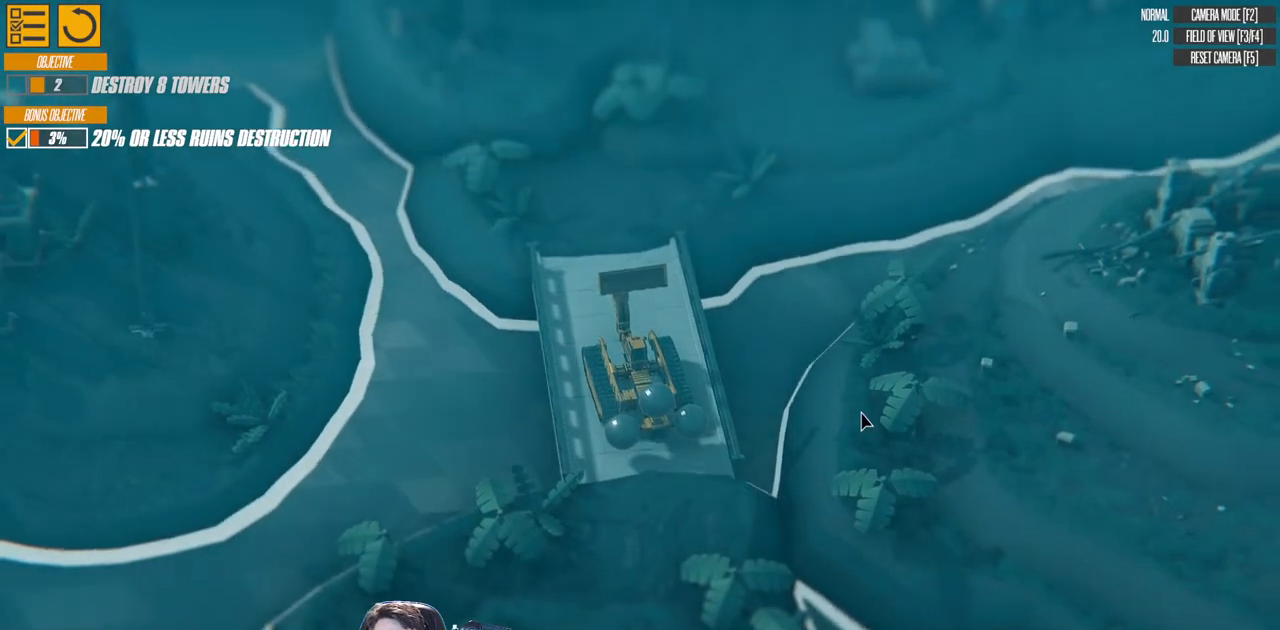
{"keys": ["w"], "events": [[67, "d", "up"]]}
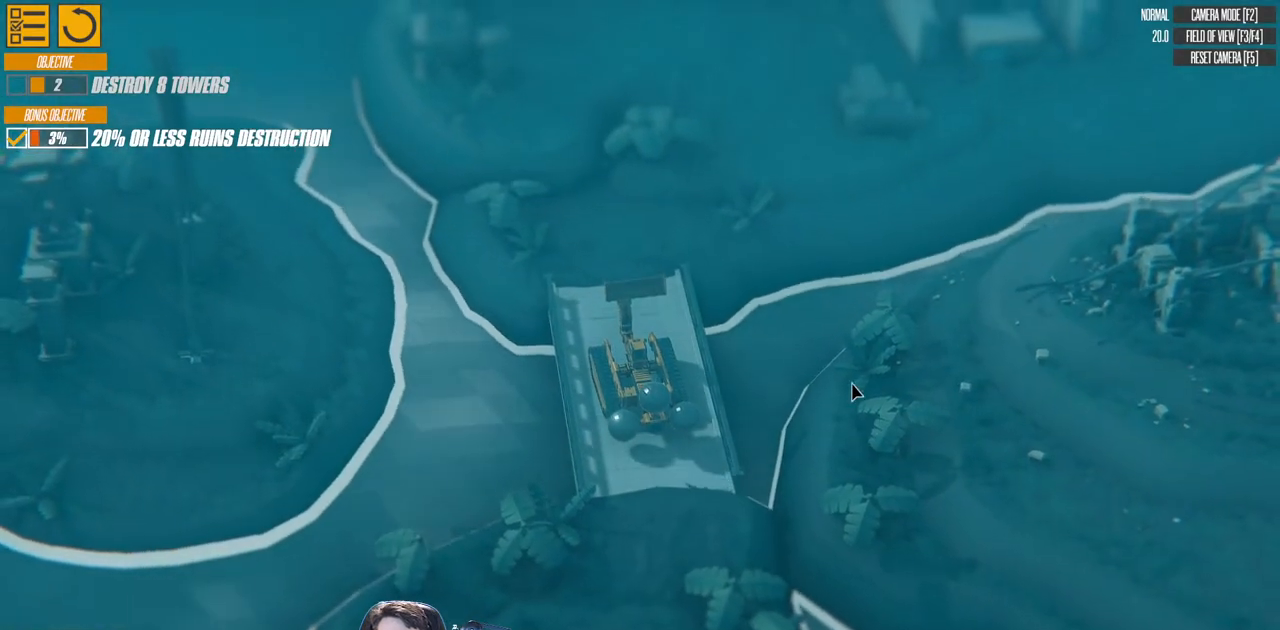
{"keys": ["d", "w"], "events": [[433, "d", "down"]]}